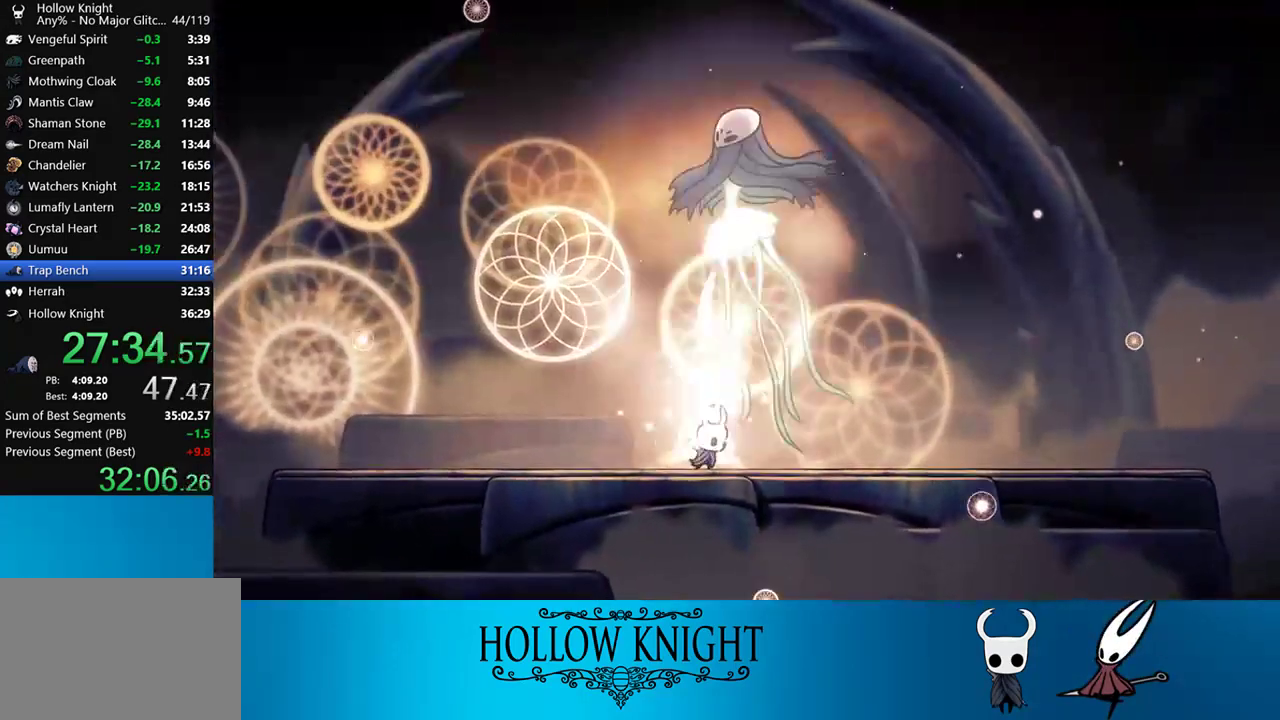
Gameplay with a controller (PlayStation layout); each line is a JSON object with the inputs held at the frame after it. "events" lists button and stick changes between this image and that frame as [ms after this image, input, new state], when the widget could be followed in between. Not read: L3 R3 left_stick.
{"buttons": ["CIRCLE"], "right_stick": "center", "events": []}
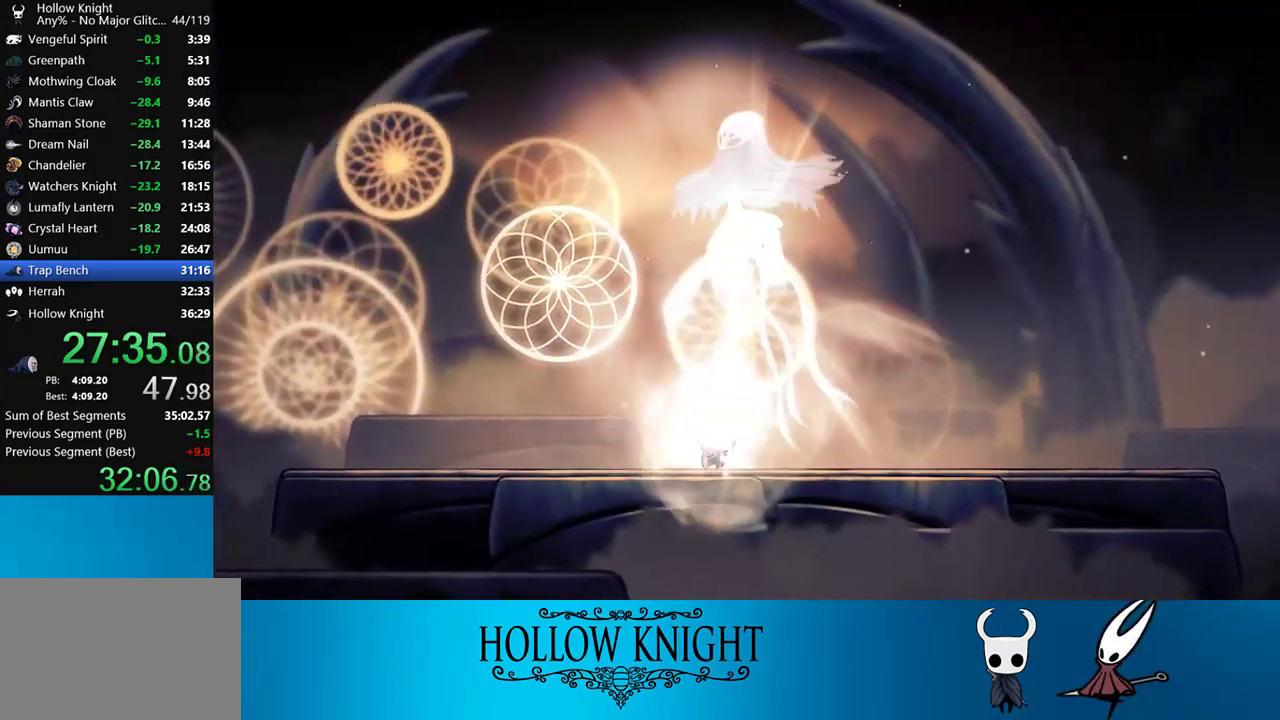
{"buttons": ["CIRCLE"], "right_stick": "center", "events": []}
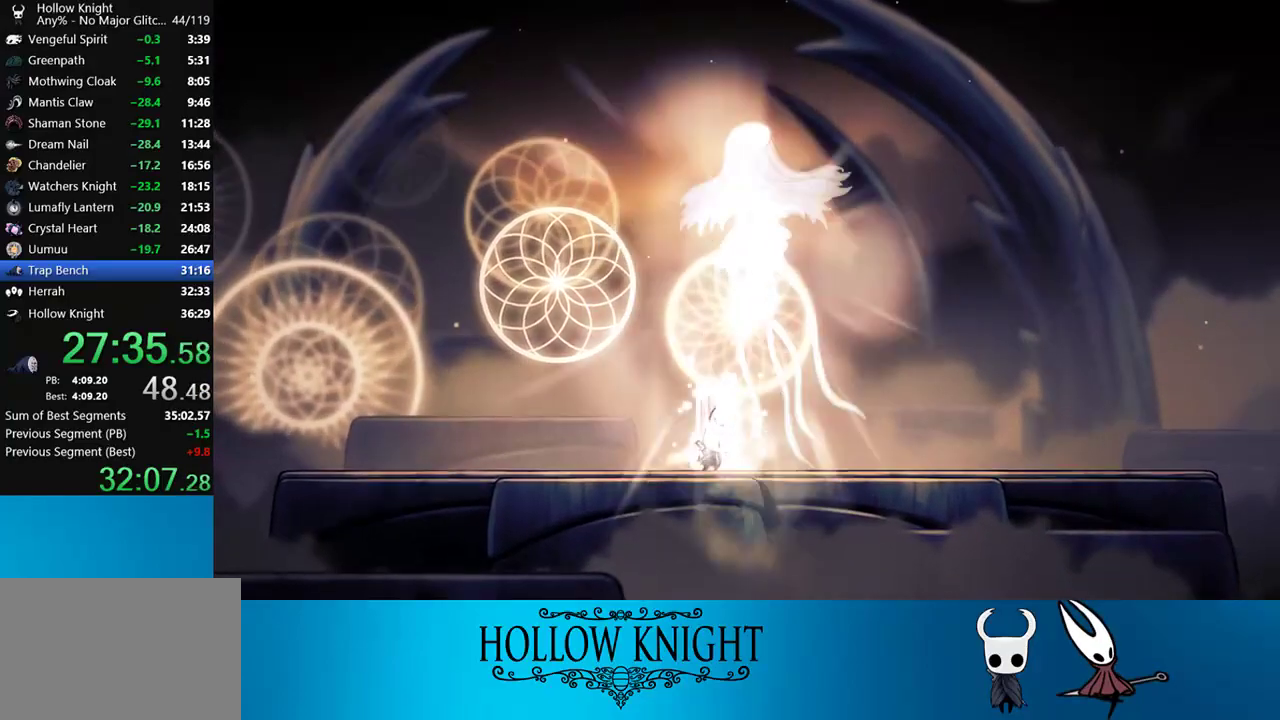
{"buttons": ["CIRCLE"], "right_stick": "center", "events": []}
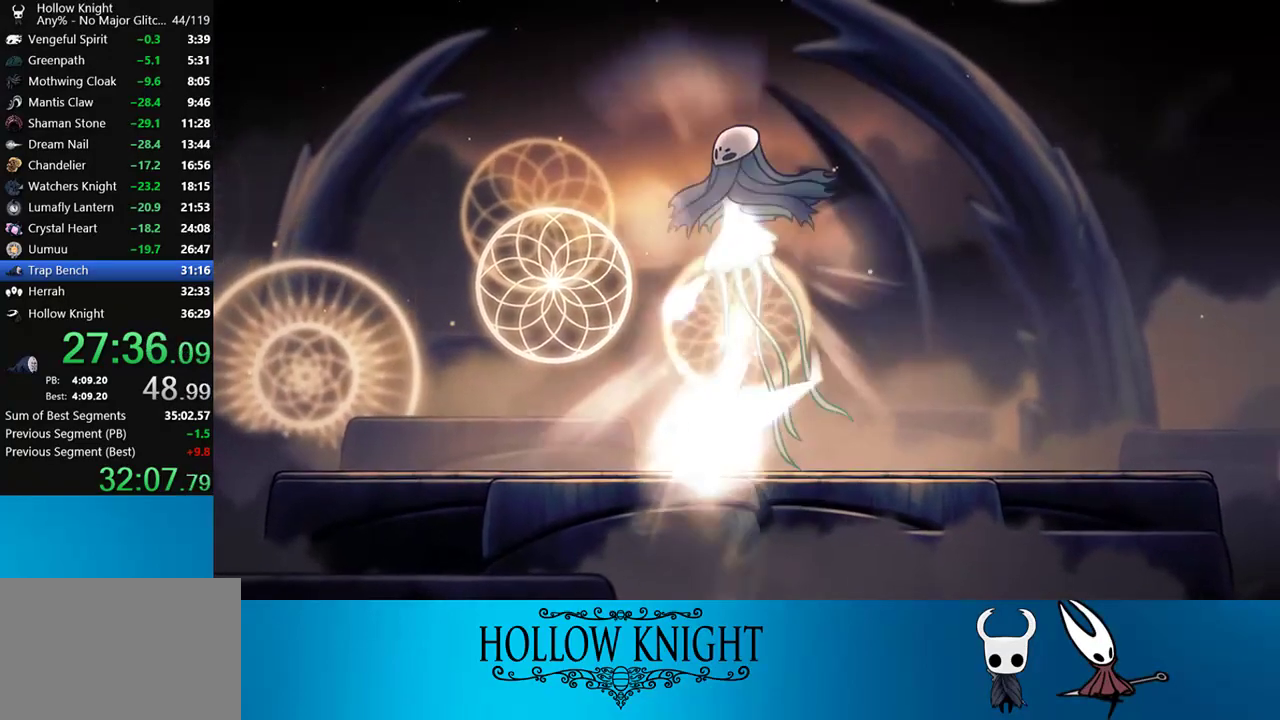
{"buttons": ["CIRCLE"], "right_stick": "center", "events": []}
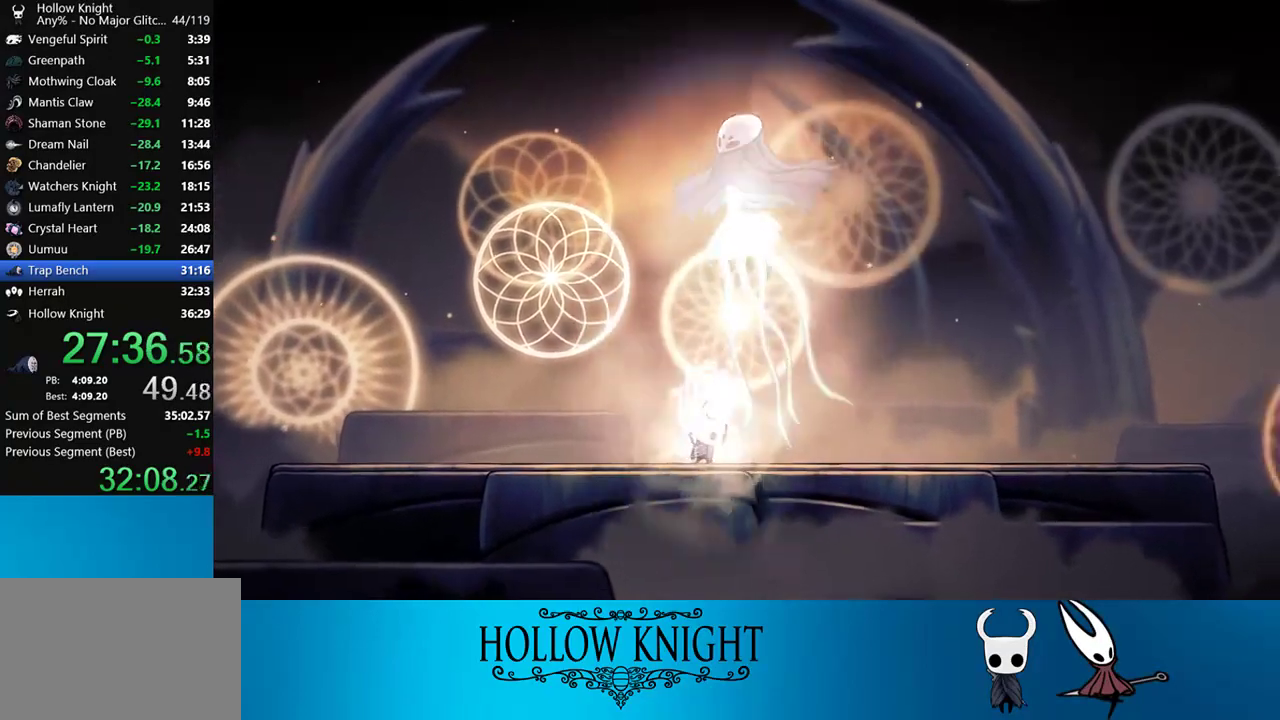
{"buttons": ["CIRCLE"], "right_stick": "center", "events": []}
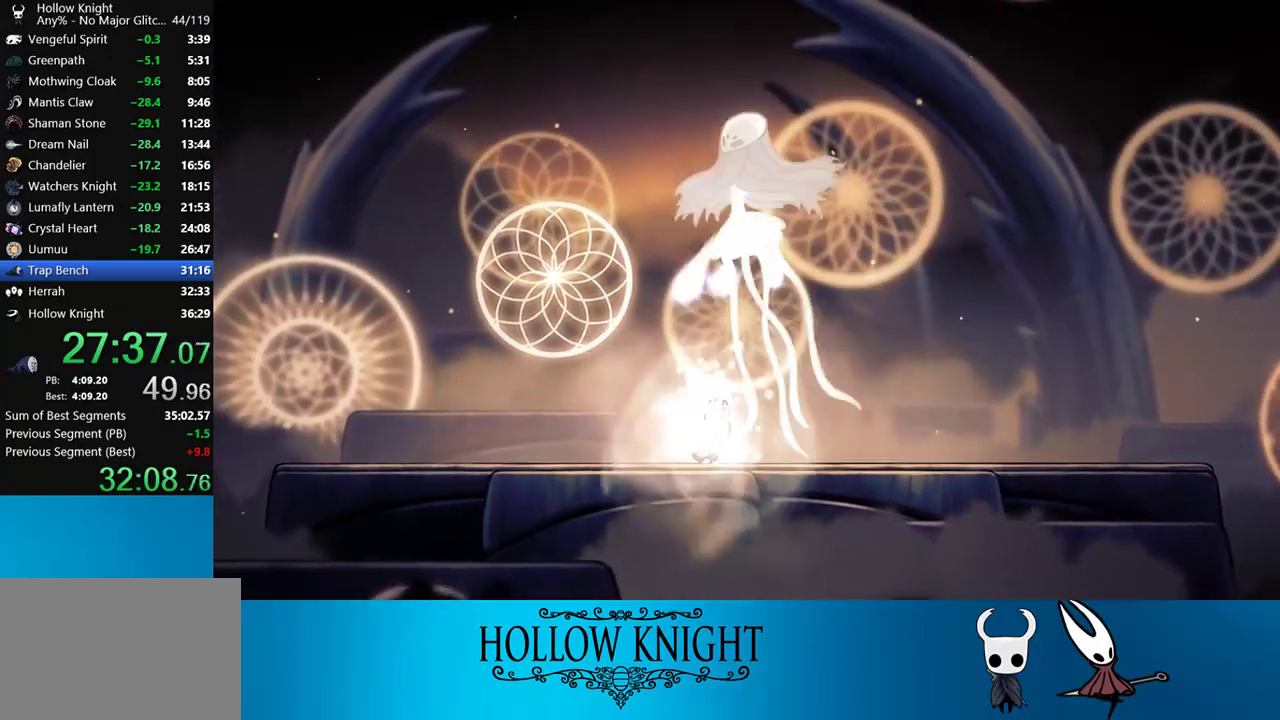
{"buttons": ["CIRCLE"], "right_stick": "center", "events": []}
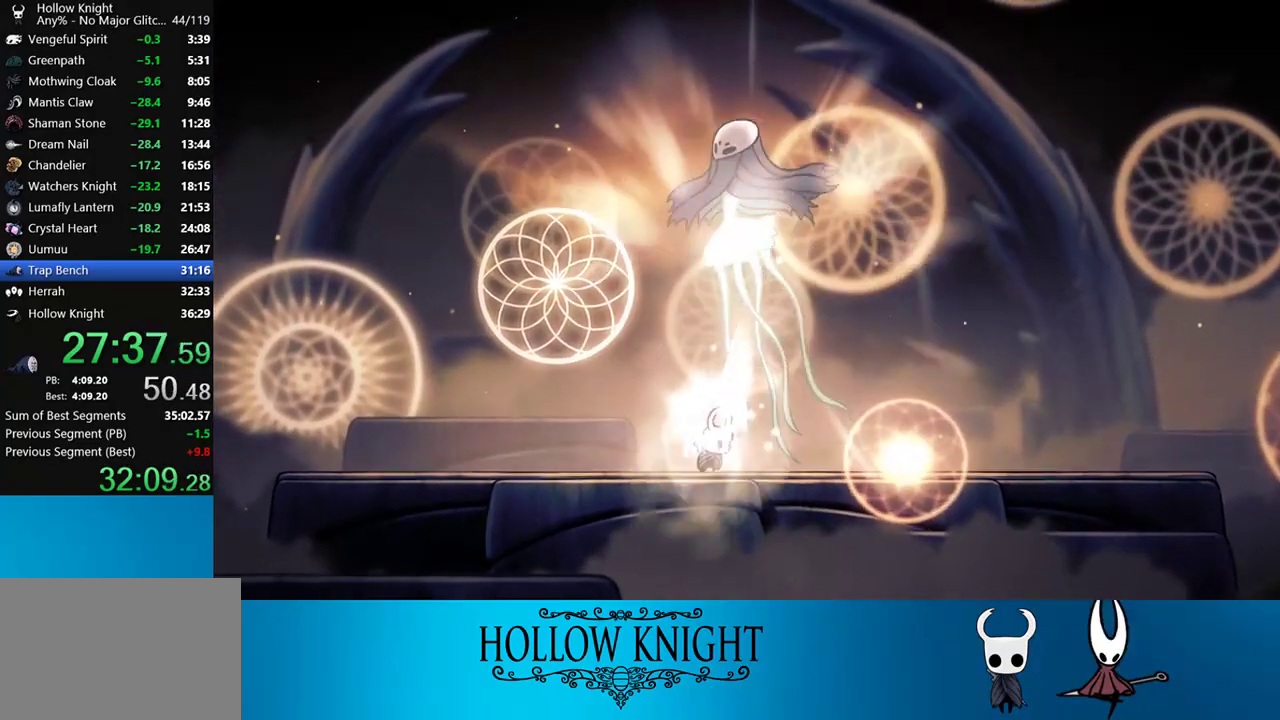
{"buttons": ["CIRCLE"], "right_stick": "center", "events": []}
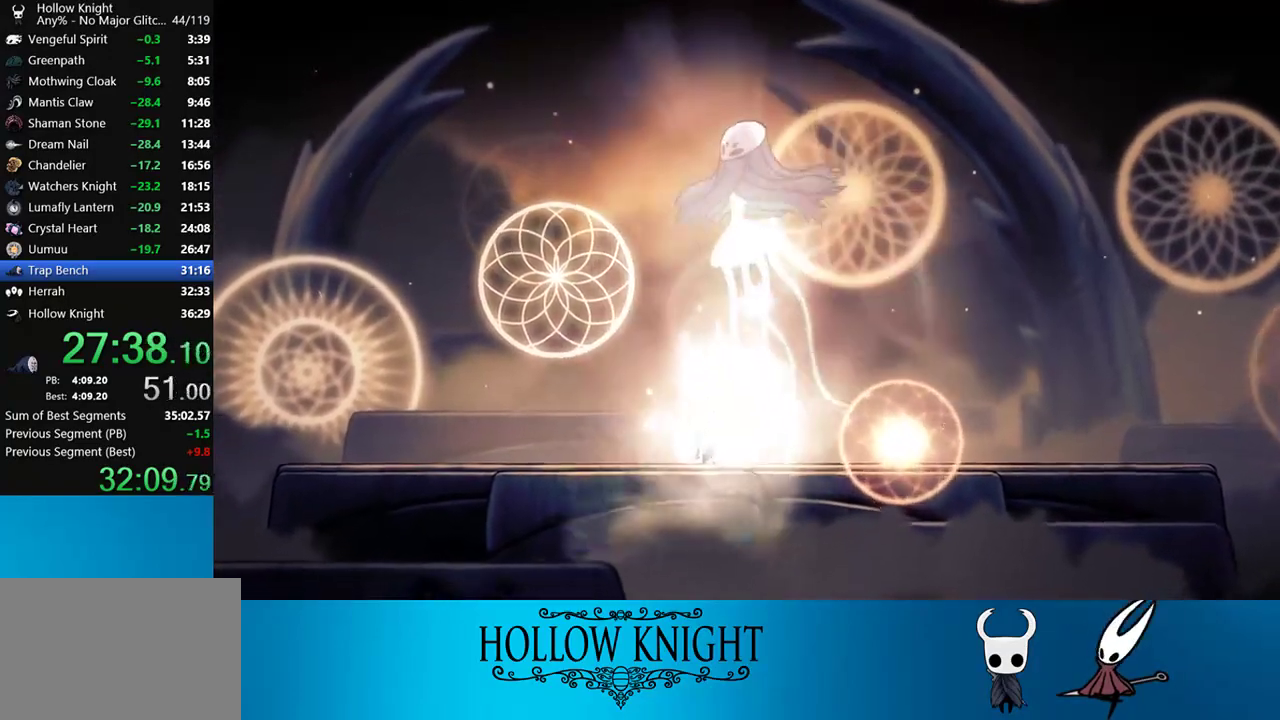
{"buttons": ["CIRCLE"], "right_stick": "center", "events": []}
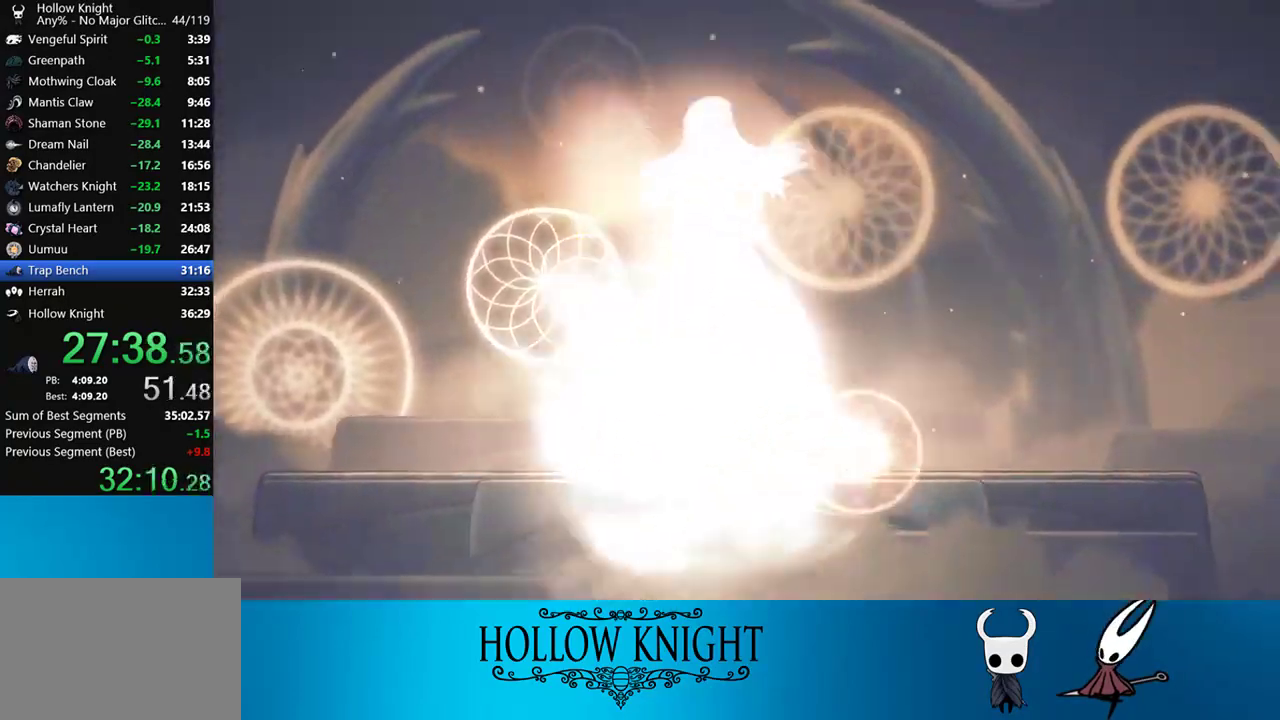
{"buttons": ["CIRCLE"], "right_stick": "center", "events": []}
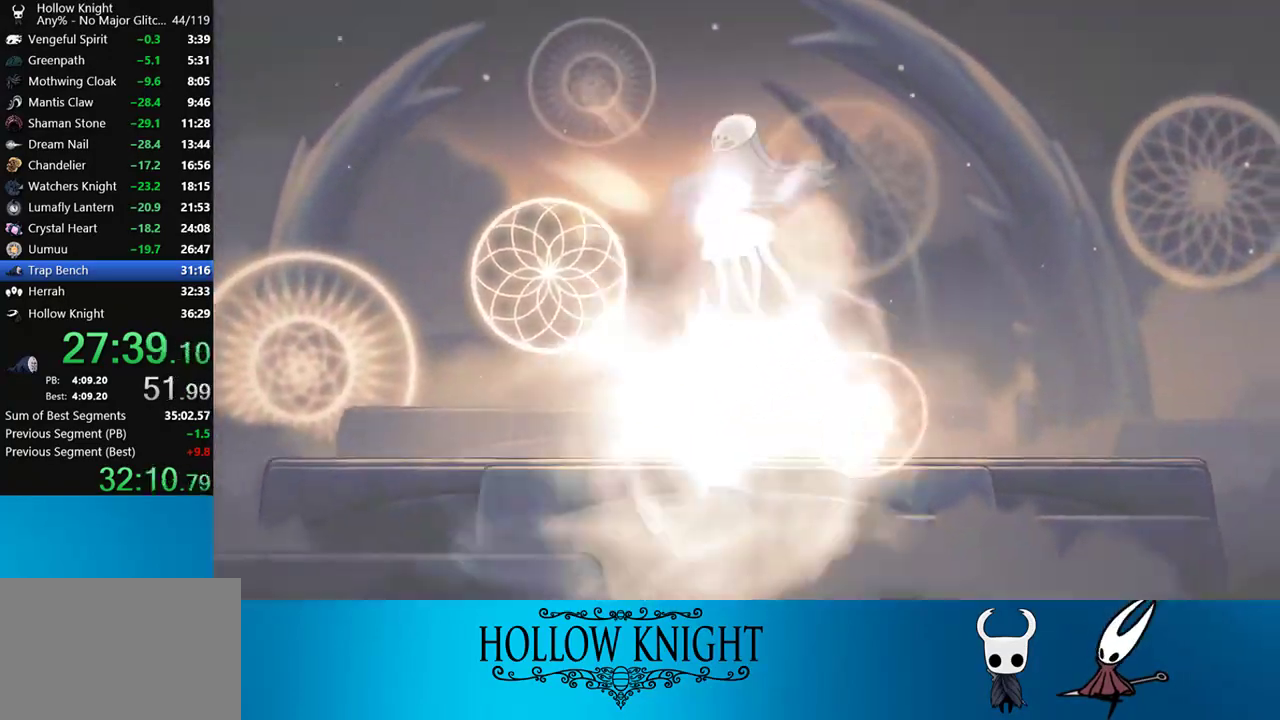
{"buttons": ["CIRCLE"], "right_stick": "center", "events": []}
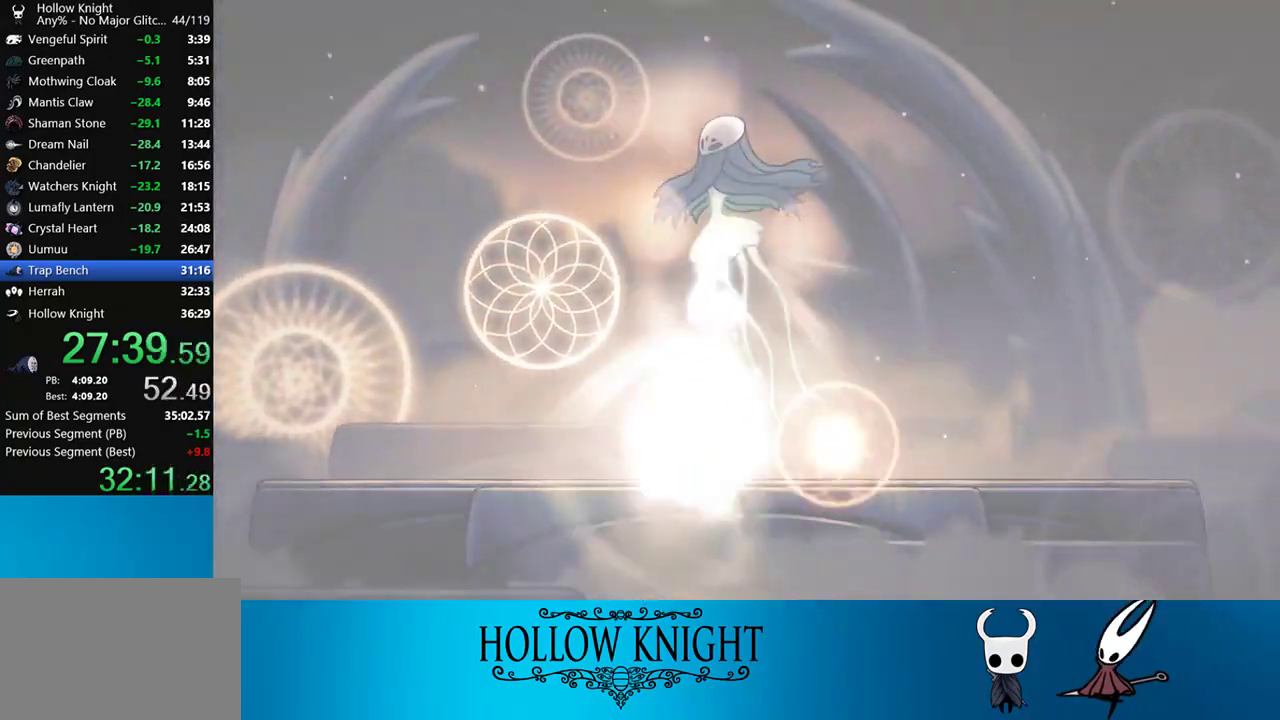
{"buttons": ["CIRCLE"], "right_stick": "center", "events": []}
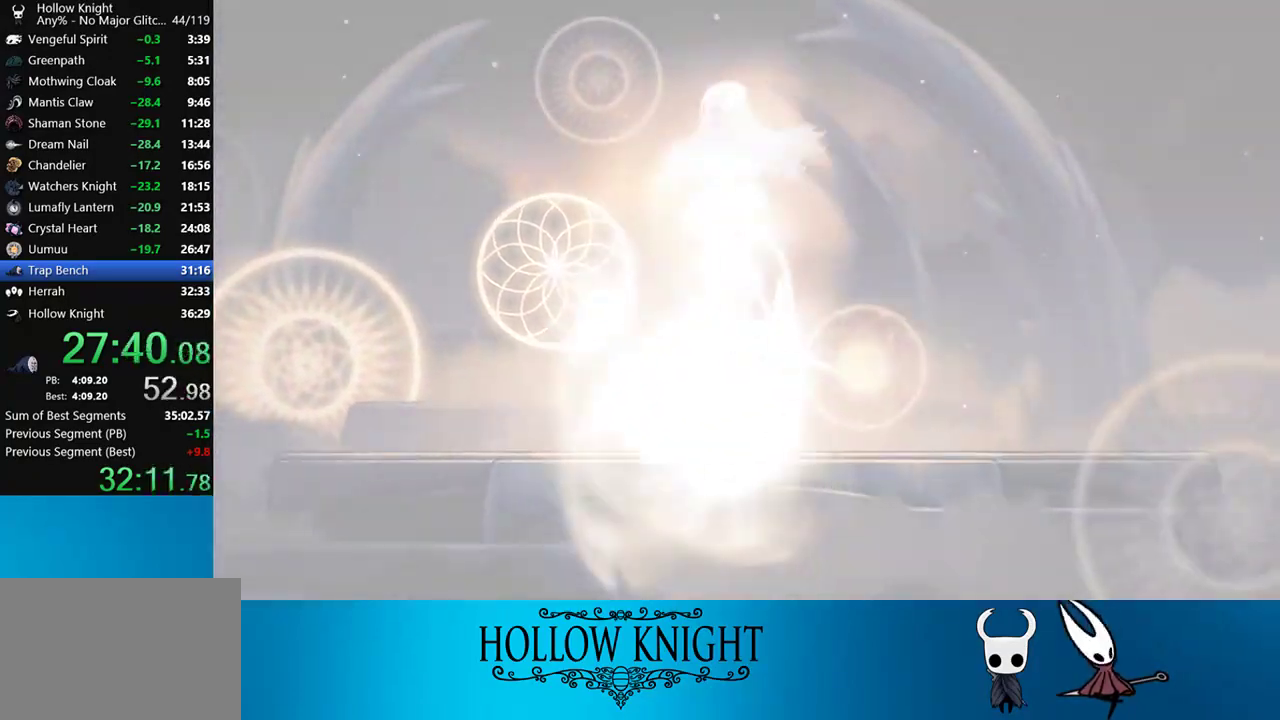
{"buttons": ["CIRCLE"], "right_stick": "center", "events": []}
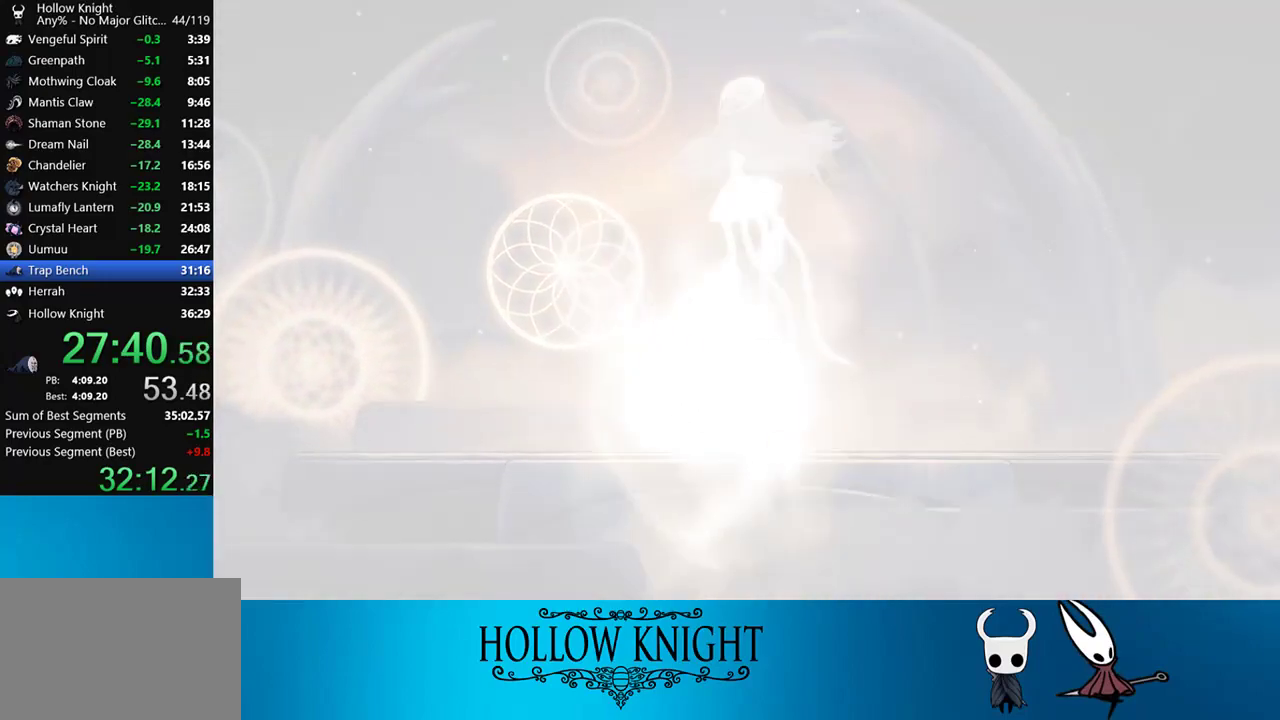
{"buttons": ["CIRCLE"], "right_stick": "center", "events": []}
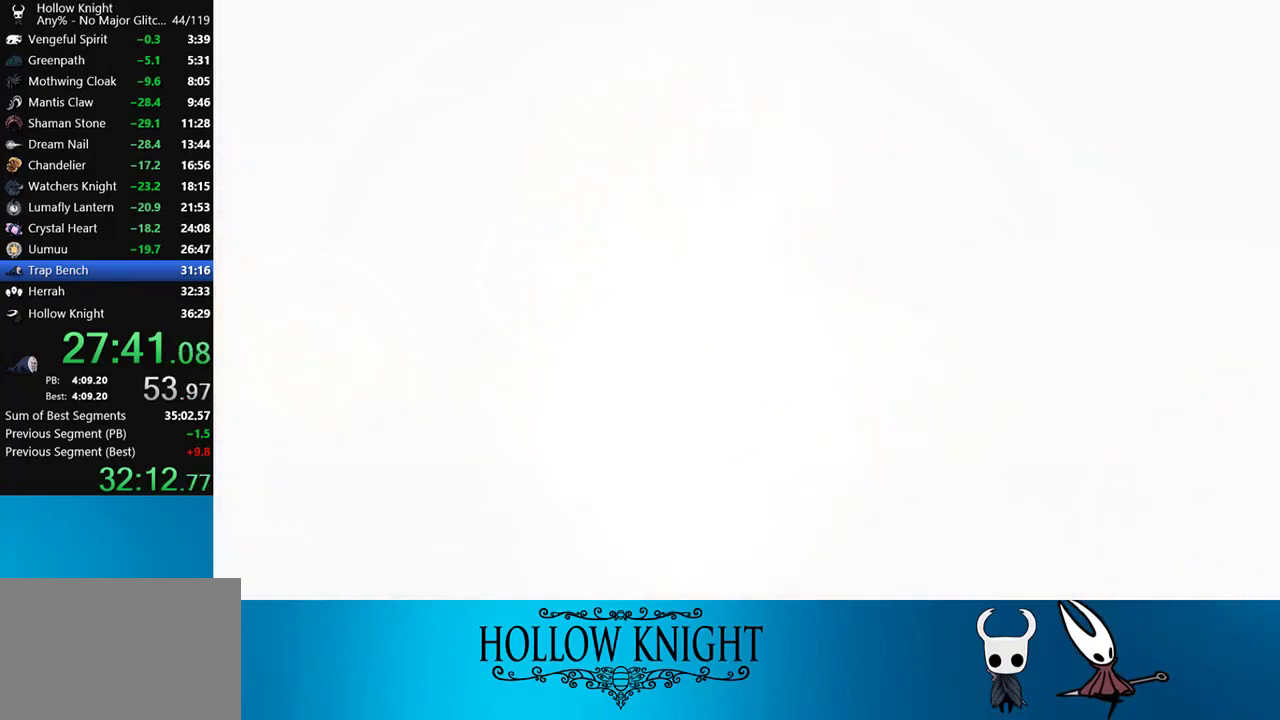
{"buttons": [], "right_stick": "center", "events": [[167, "CIRCLE", "up"], [283, "CROSS", "down"], [333, "CROSS", "up"], [400, "CROSS", "down"], [500, "CROSS", "up"]]}
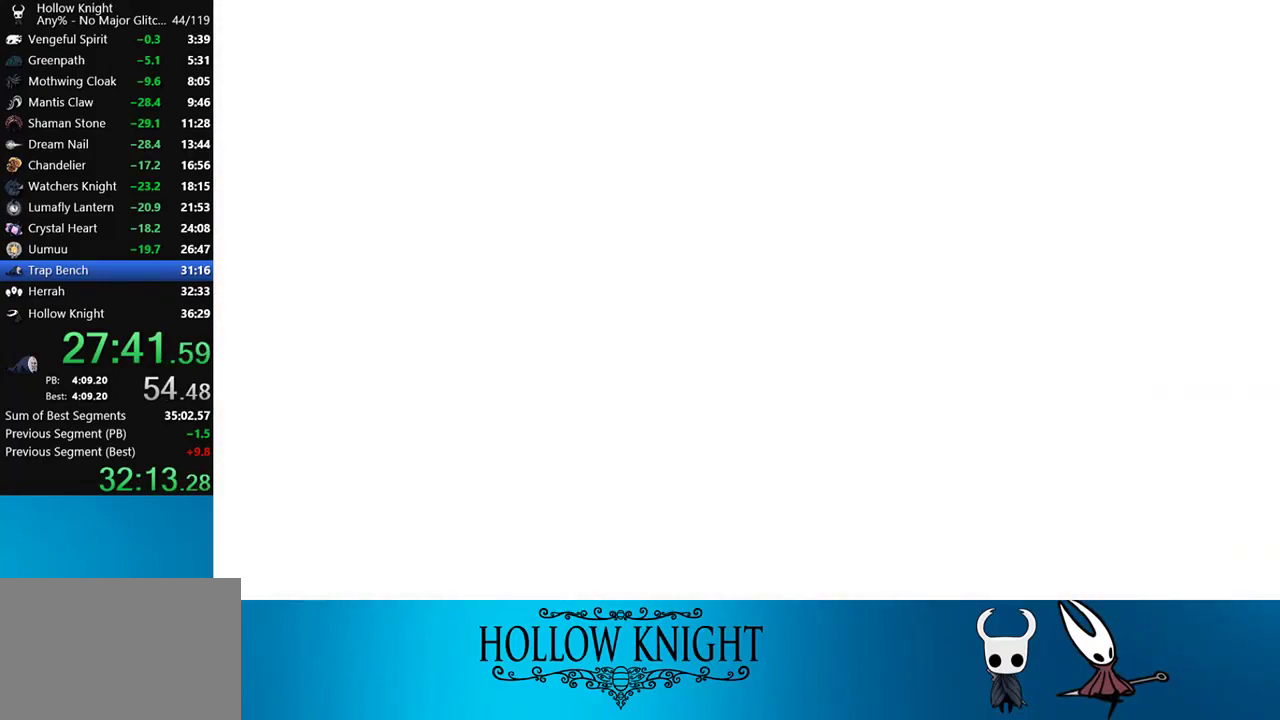
{"buttons": ["CROSS"], "right_stick": "center", "events": [[67, "CROSS", "down"], [133, "CROSS", "up"], [167, "CROSS", "down"], [233, "CROSS", "up"], [267, "CROSS", "down"], [333, "CROSS", "up"], [367, "CROSS", "down"], [433, "CROSS", "up"], [500, "CROSS", "down"]]}
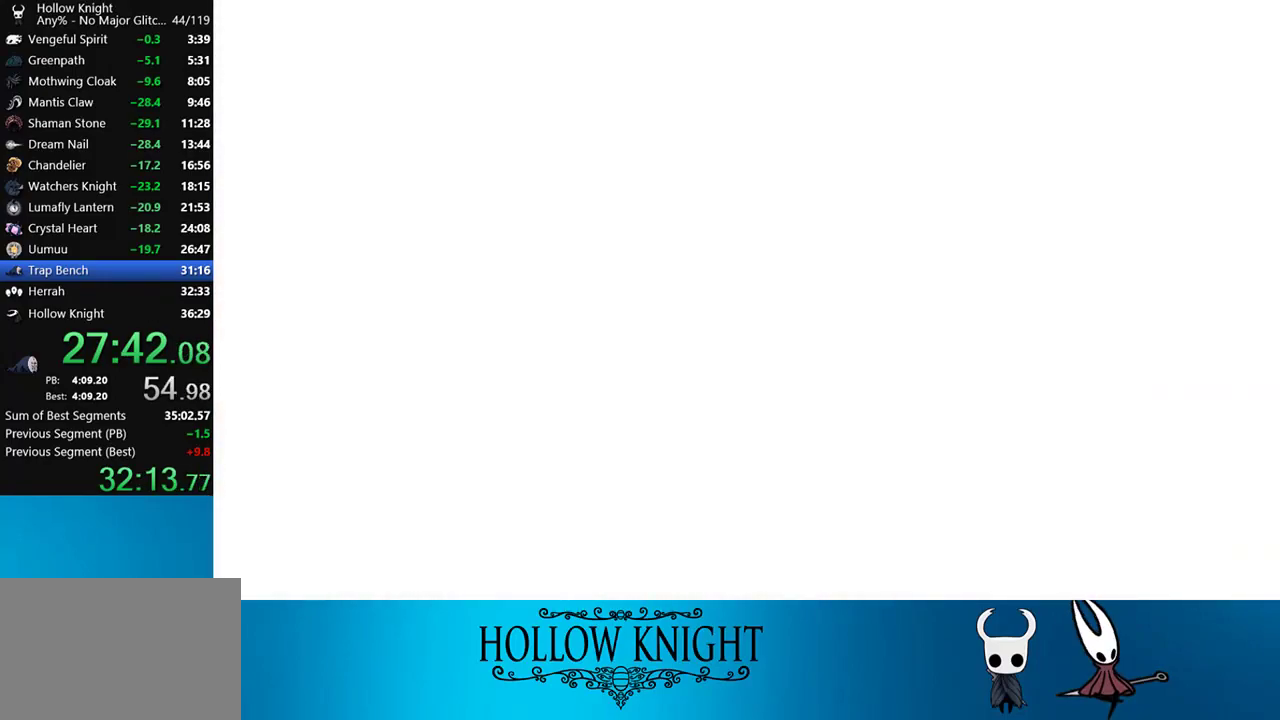
{"buttons": ["CROSS"], "right_stick": "center", "events": [[33, "CROSS", "up"], [100, "CROSS", "down"], [167, "CROSS", "up"], [233, "CROSS", "down"], [267, "CROSS", "up"], [333, "CROSS", "down"], [400, "CROSS", "up"], [467, "CROSS", "down"]]}
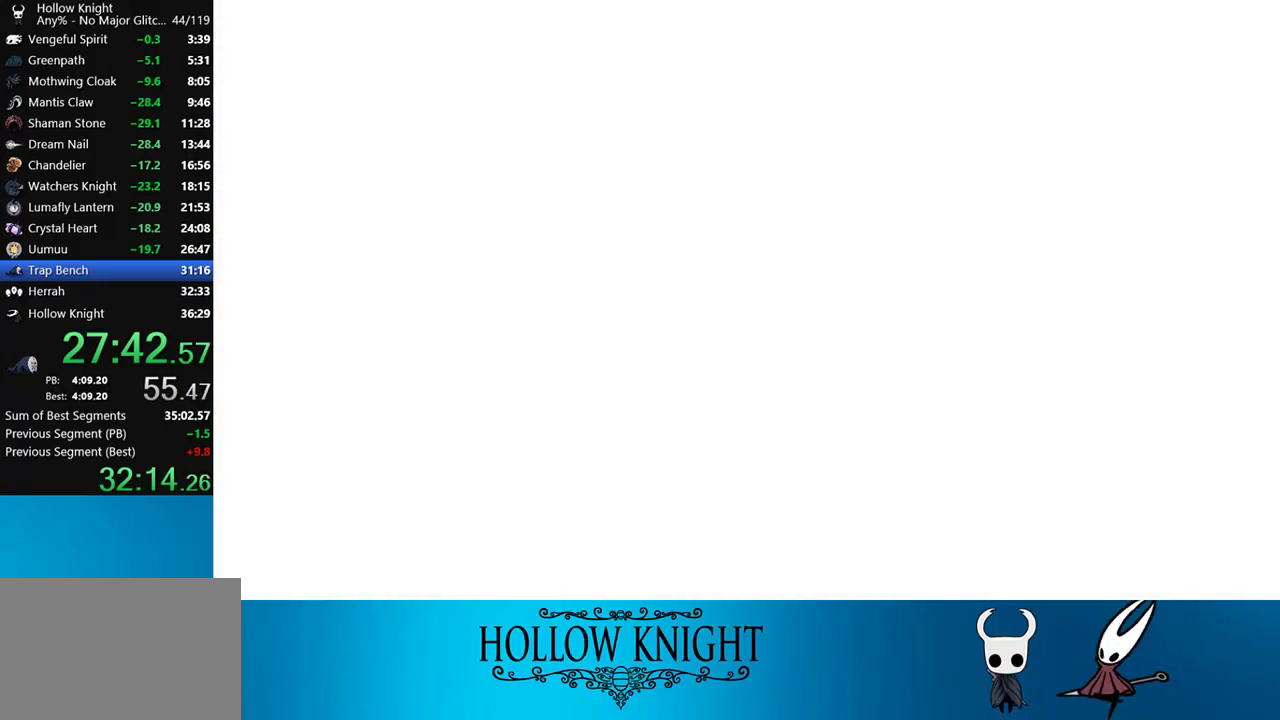
{"buttons": [], "right_stick": "center", "events": [[17, "CROSS", "up"], [67, "CROSS", "down"], [133, "CROSS", "up"], [167, "CROSS", "down"], [233, "CROSS", "up"], [300, "CROSS", "down"], [333, "CROSS", "up"], [400, "CROSS", "down"], [433, "CROSS", "up"]]}
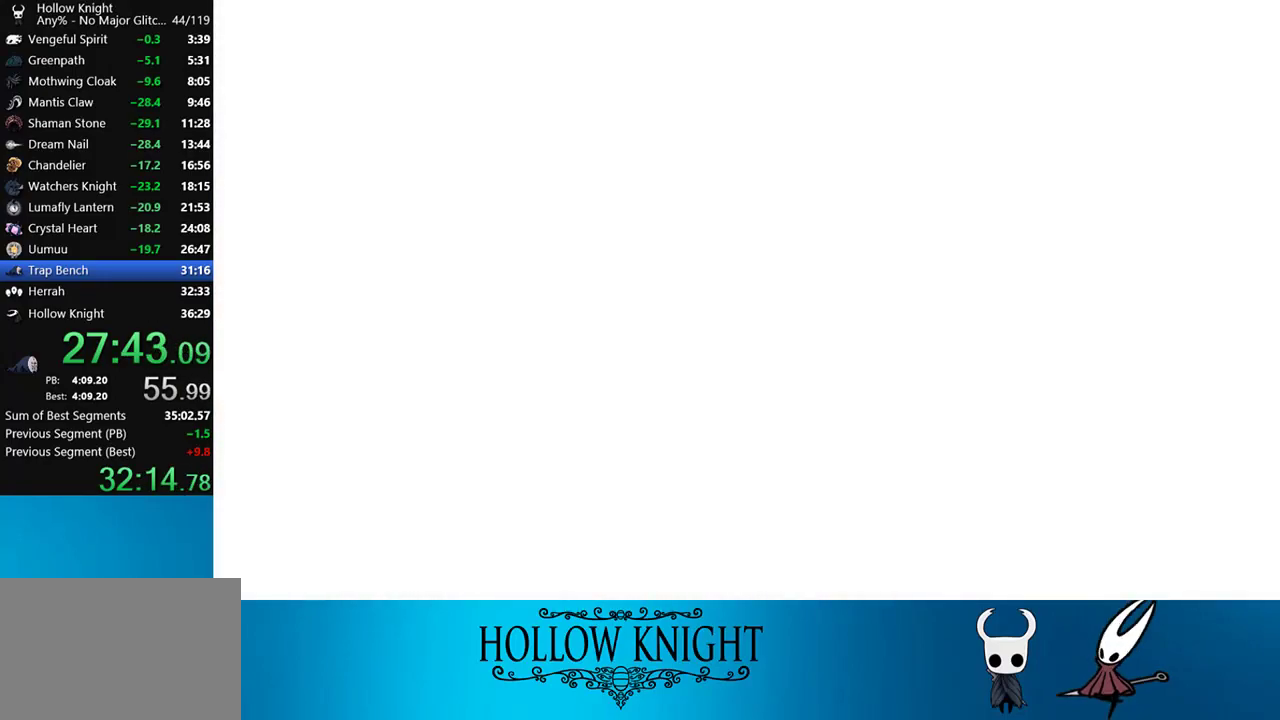
{"buttons": [], "right_stick": "center", "events": [[100, "CROSS", "down"], [133, "CROSS", "up"], [200, "CROSS", "down"], [267, "CROSS", "up"], [433, "CROSS", "down"], [467, "CROSS", "up"]]}
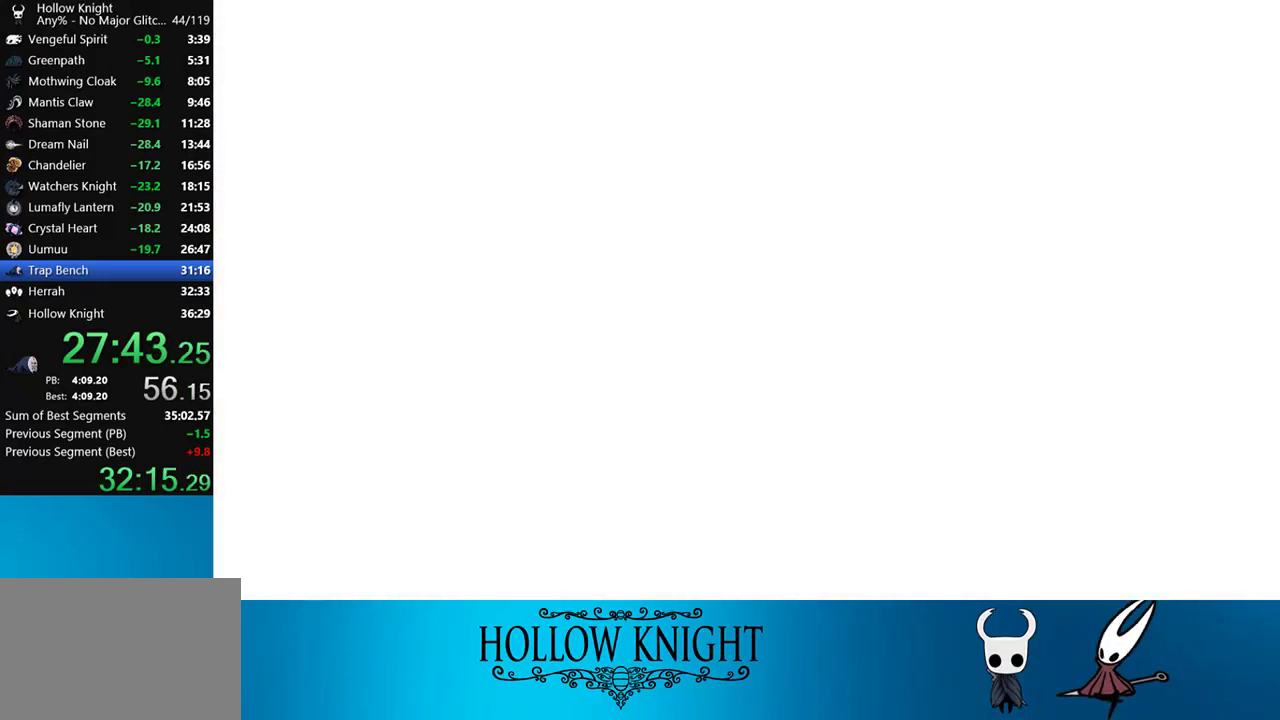
{"buttons": ["CROSS"], "right_stick": "center", "events": [[33, "CROSS", "down"], [100, "CROSS", "up"], [133, "CROSS", "down"], [200, "CROSS", "up"], [267, "CROSS", "down"], [333, "CROSS", "up"], [400, "CROSS", "down"], [433, "CROSS", "up"], [500, "CROSS", "down"]]}
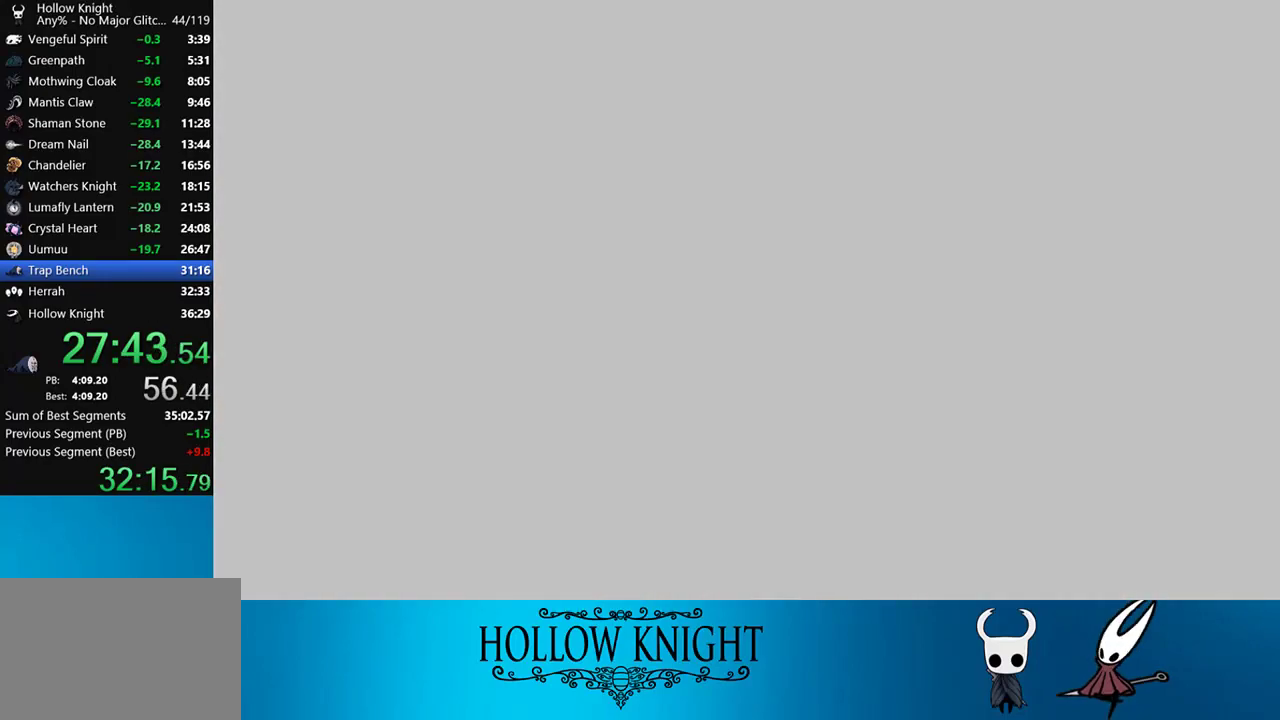
{"buttons": [], "right_stick": "center", "events": [[33, "CROSS", "up"], [100, "CROSS", "down"], [167, "CROSS", "up"], [200, "CROSS", "down"], [267, "CROSS", "up"], [300, "CROSS", "down"], [400, "CROSS", "up"], [433, "CROSS", "down"], [500, "CROSS", "up"]]}
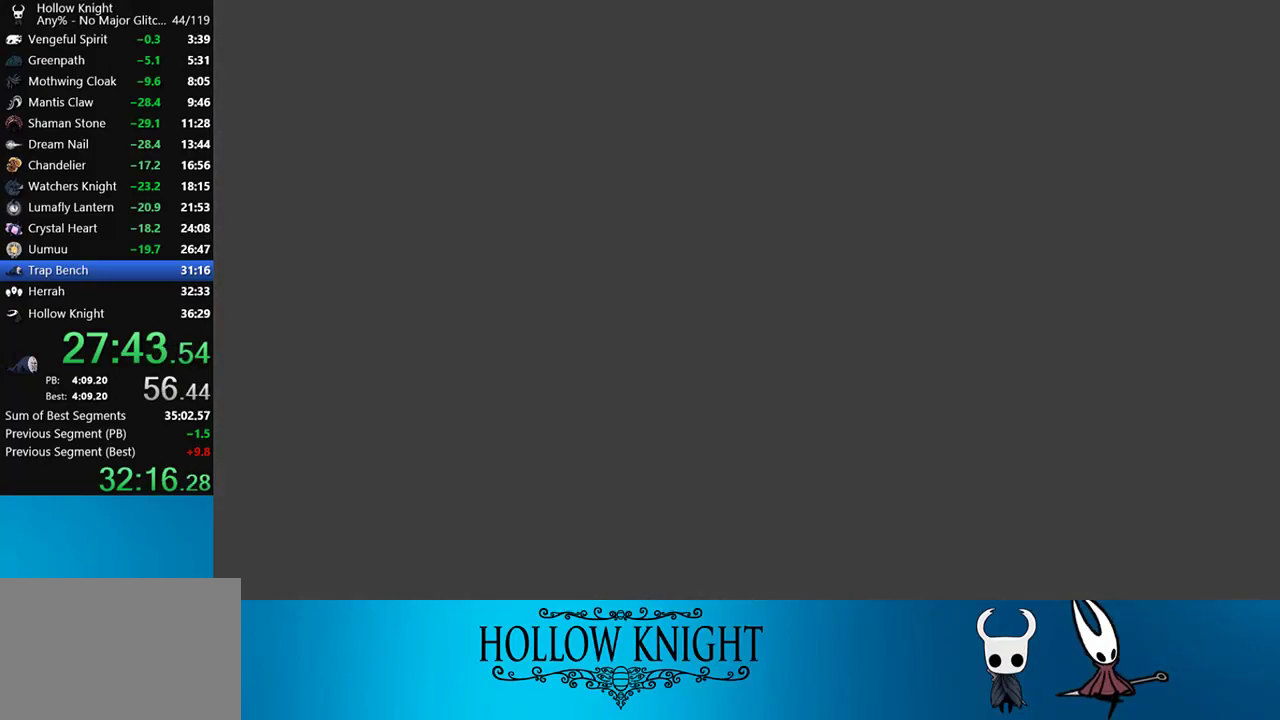
{"buttons": ["CROSS"], "right_stick": "center", "events": [[67, "CROSS", "down"], [100, "CROSS", "up"], [167, "CROSS", "down"], [200, "CROSS", "up"], [300, "CROSS", "down"], [367, "CROSS", "up"], [400, "CROSS", "down"], [467, "CROSS", "up"], [500, "CROSS", "down"]]}
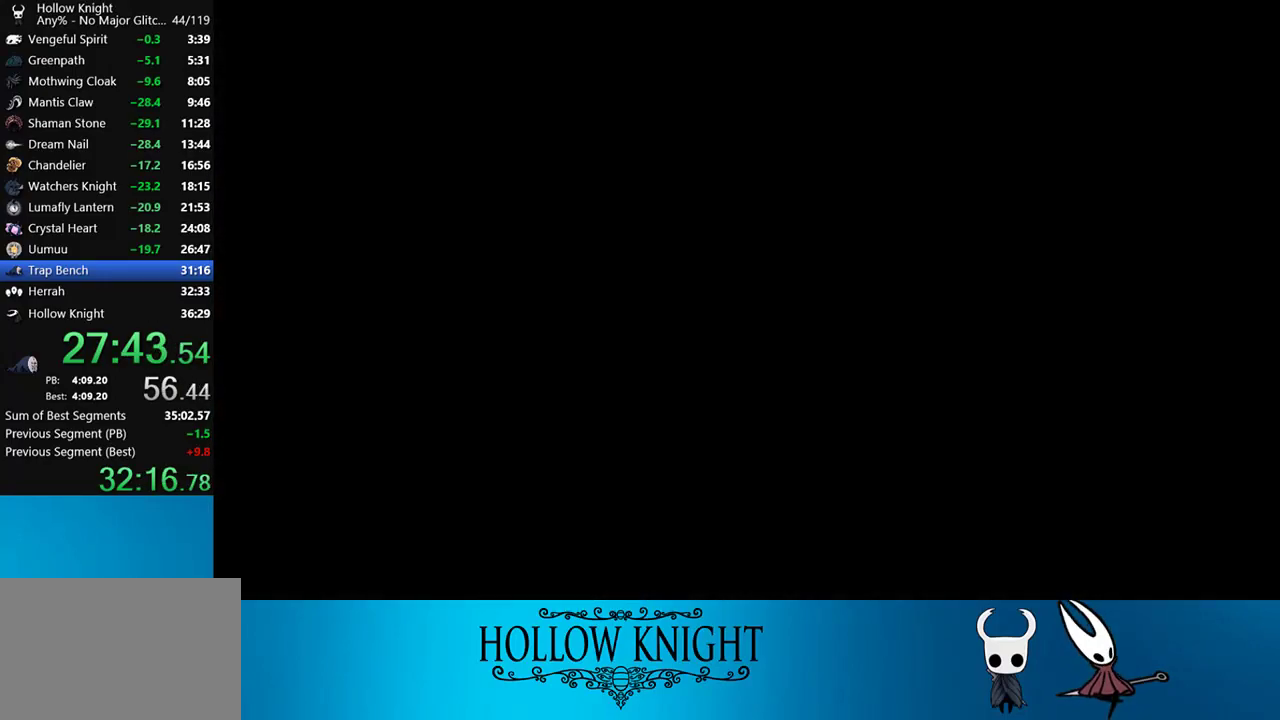
{"buttons": ["CROSS"], "right_stick": "center", "events": [[67, "CROSS", "up"], [133, "CROSS", "down"], [200, "CROSS", "up"], [233, "CROSS", "down"], [300, "CROSS", "up"], [367, "CROSS", "down"], [433, "CROSS", "up"], [467, "CROSS", "down"]]}
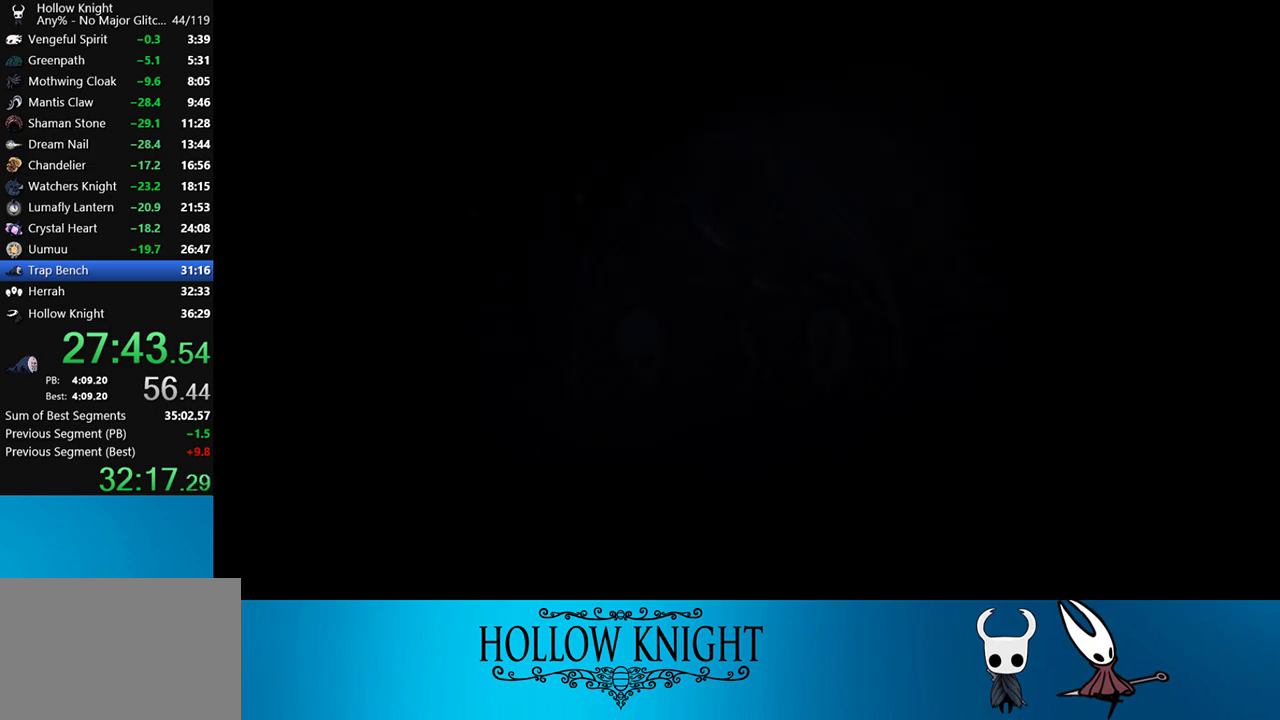
{"buttons": ["CROSS"], "right_stick": "center", "events": [[33, "CROSS", "up"], [100, "CROSS", "down"], [167, "CROSS", "up"], [200, "CROSS", "down"], [300, "CROSS", "up"], [333, "CROSS", "down"], [400, "CROSS", "up"], [467, "CROSS", "down"]]}
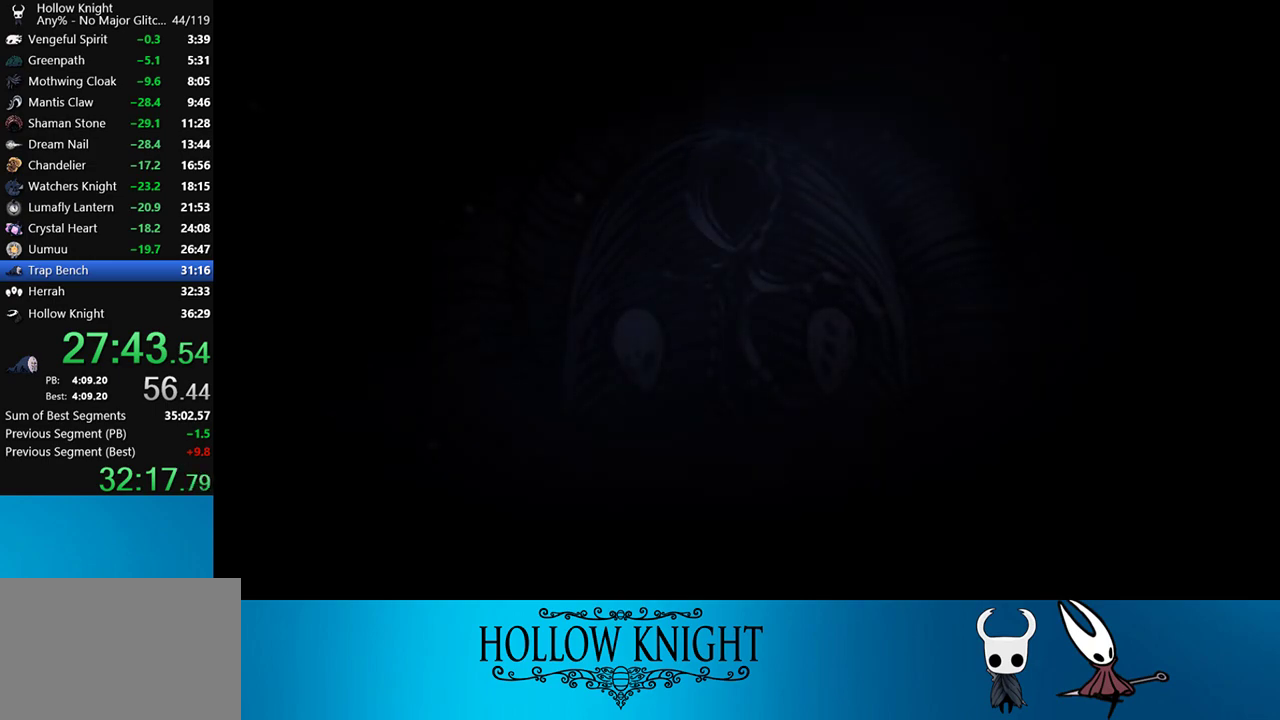
{"buttons": [], "right_stick": "center", "events": [[33, "CROSS", "up"], [67, "CROSS", "down"], [133, "CROSS", "up"], [167, "CROSS", "down"], [267, "CROSS", "up"], [300, "CROSS", "down"], [367, "CROSS", "up"], [433, "CROSS", "down"], [500, "CROSS", "up"]]}
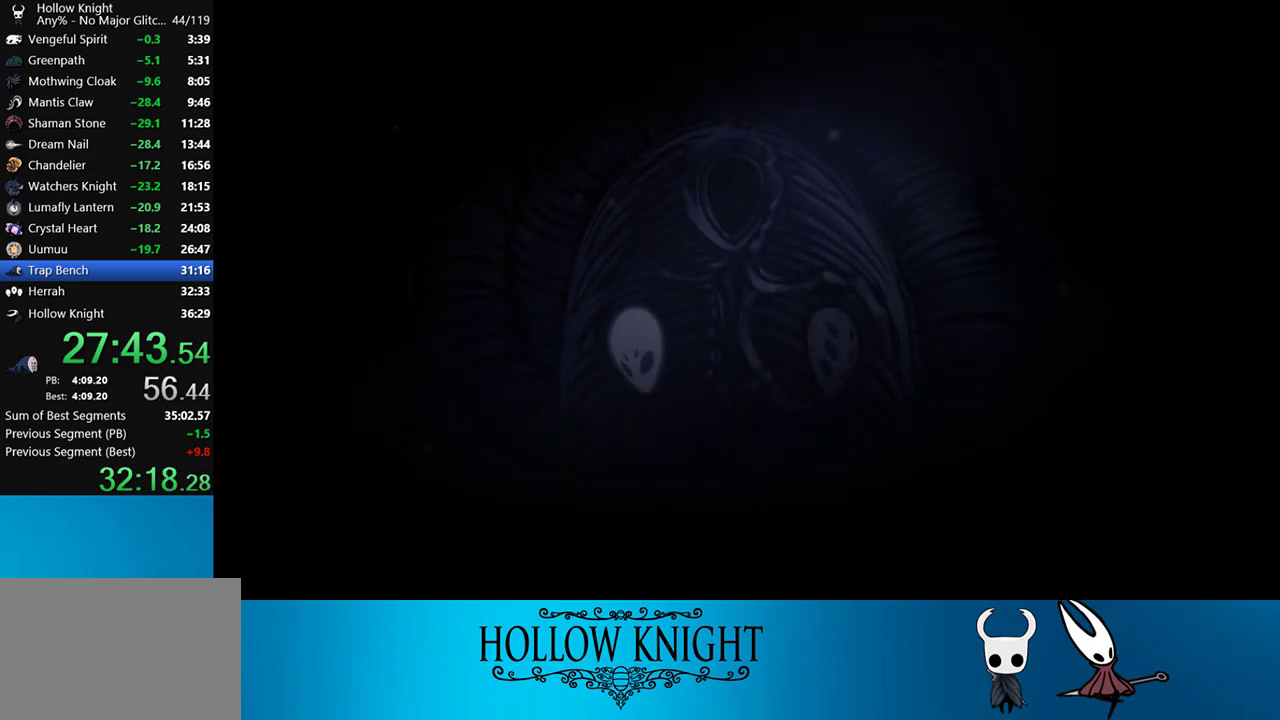
{"buttons": [], "right_stick": "center", "events": [[33, "CROSS", "down"], [100, "CROSS", "up"], [167, "CROSS", "down"], [200, "CROSS", "up"], [267, "CROSS", "down"], [333, "CROSS", "up"], [400, "CROSS", "down"], [467, "CROSS", "up"]]}
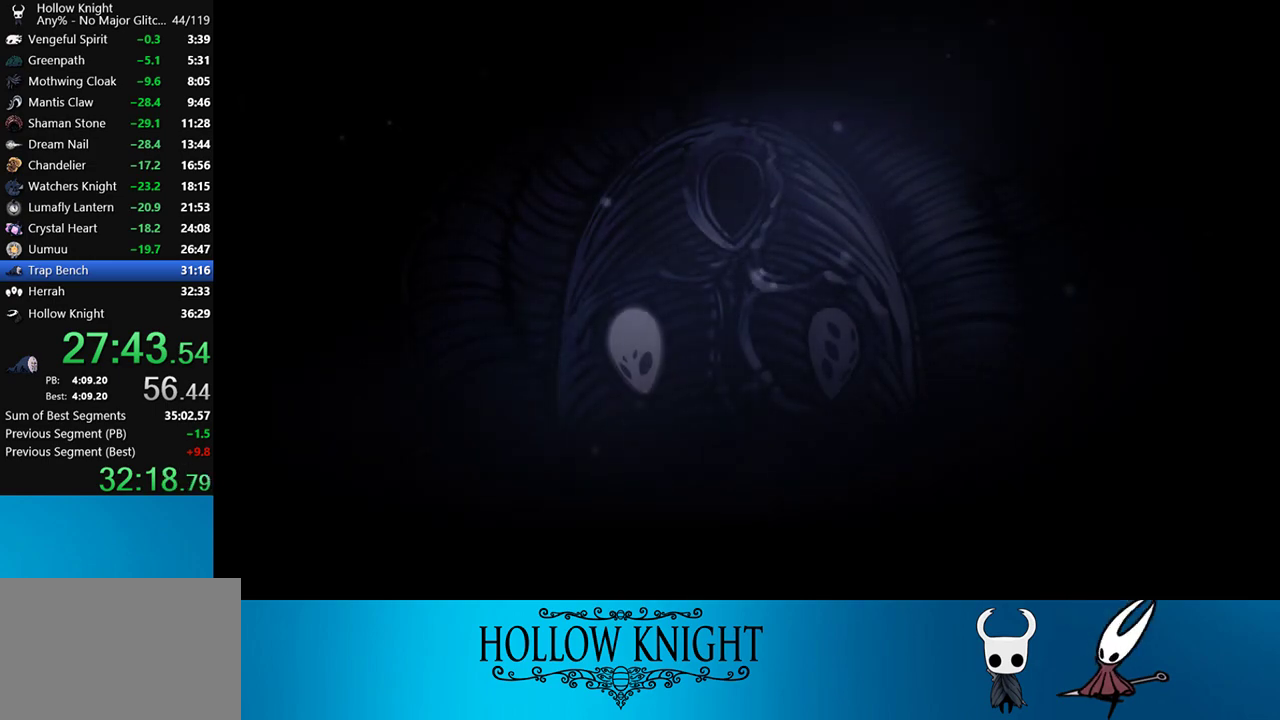
{"buttons": ["CROSS"], "right_stick": "center", "events": [[33, "CROSS", "down"], [67, "CROSS", "up"], [100, "CROSS", "down"], [167, "CROSS", "up"], [233, "CROSS", "down"], [300, "CROSS", "up"], [367, "CROSS", "down"], [433, "CROSS", "up"], [467, "CROSS", "down"]]}
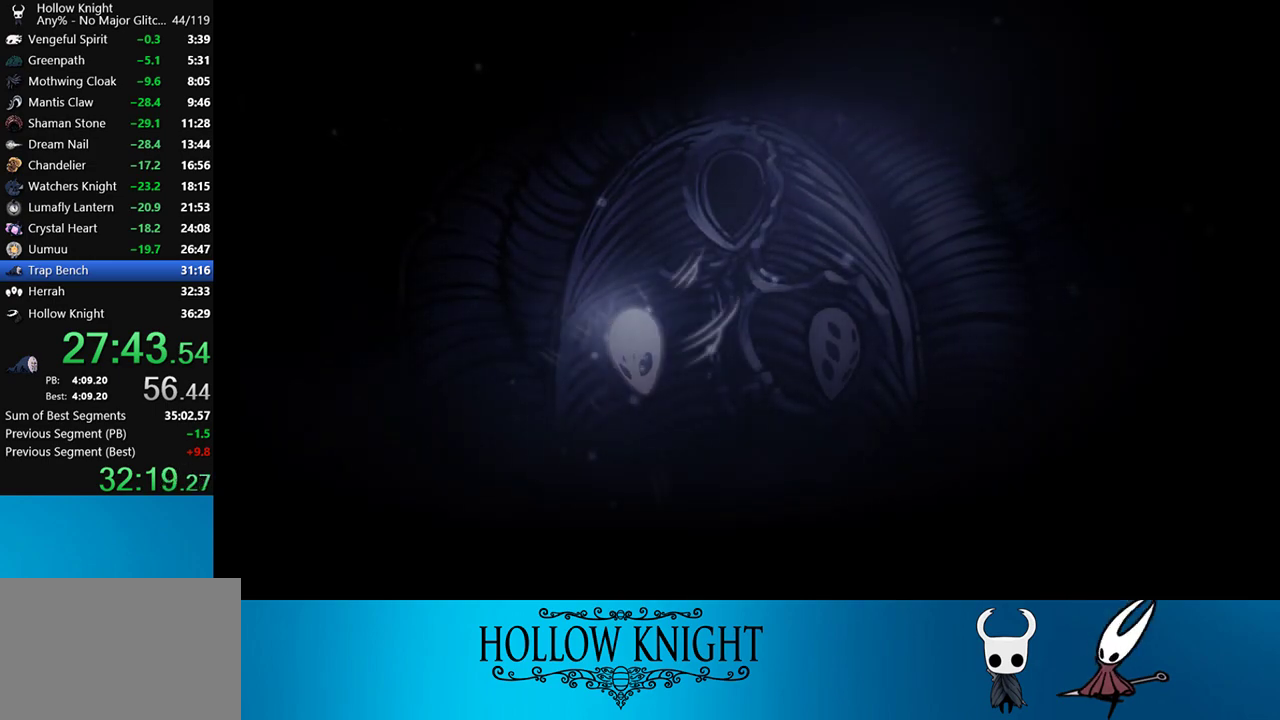
{"buttons": [], "right_stick": "center", "events": [[50, "CROSS", "up"], [100, "CROSS", "down"], [133, "CROSS", "up"], [200, "CROSS", "down"], [233, "CROSS", "up"], [300, "CROSS", "down"], [367, "CROSS", "up"], [433, "CROSS", "down"], [500, "CROSS", "up"]]}
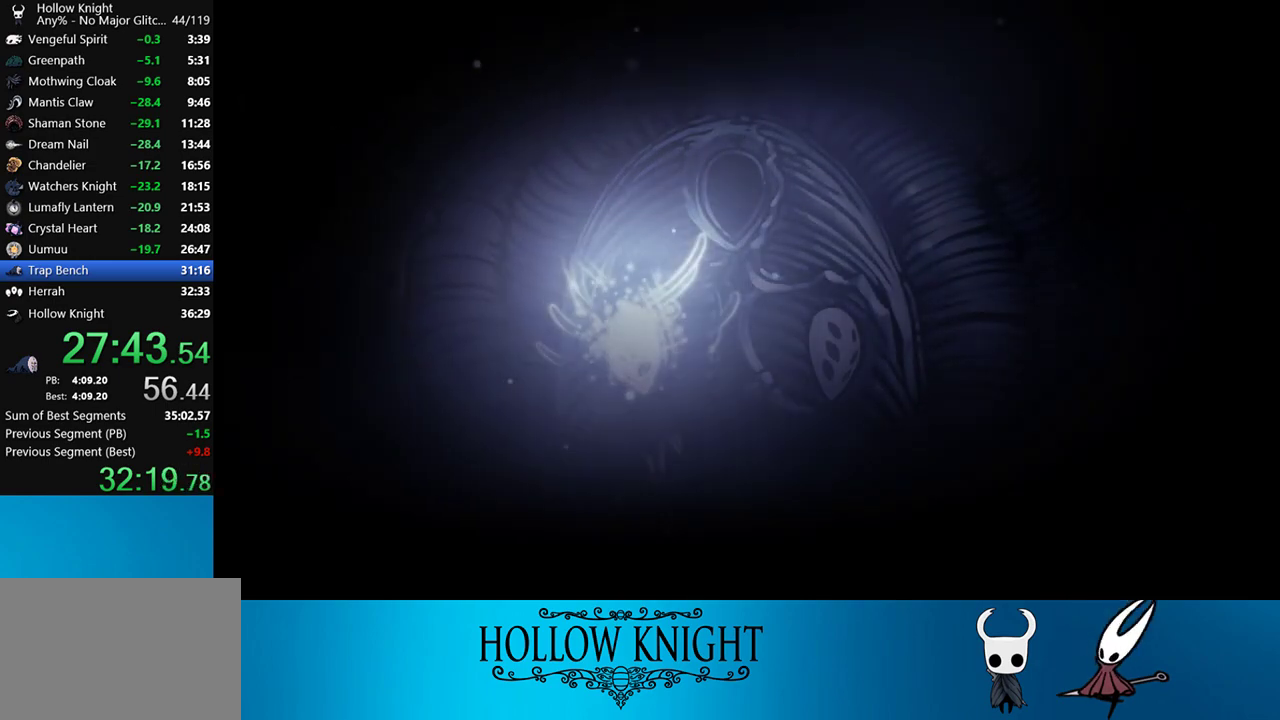
{"buttons": ["CROSS"], "right_stick": "center", "events": [[67, "CROSS", "down"], [100, "CROSS", "up"], [167, "CROSS", "down"], [233, "CROSS", "up"], [300, "CROSS", "down"], [433, "CROSS", "up"], [467, "CROSS", "down"]]}
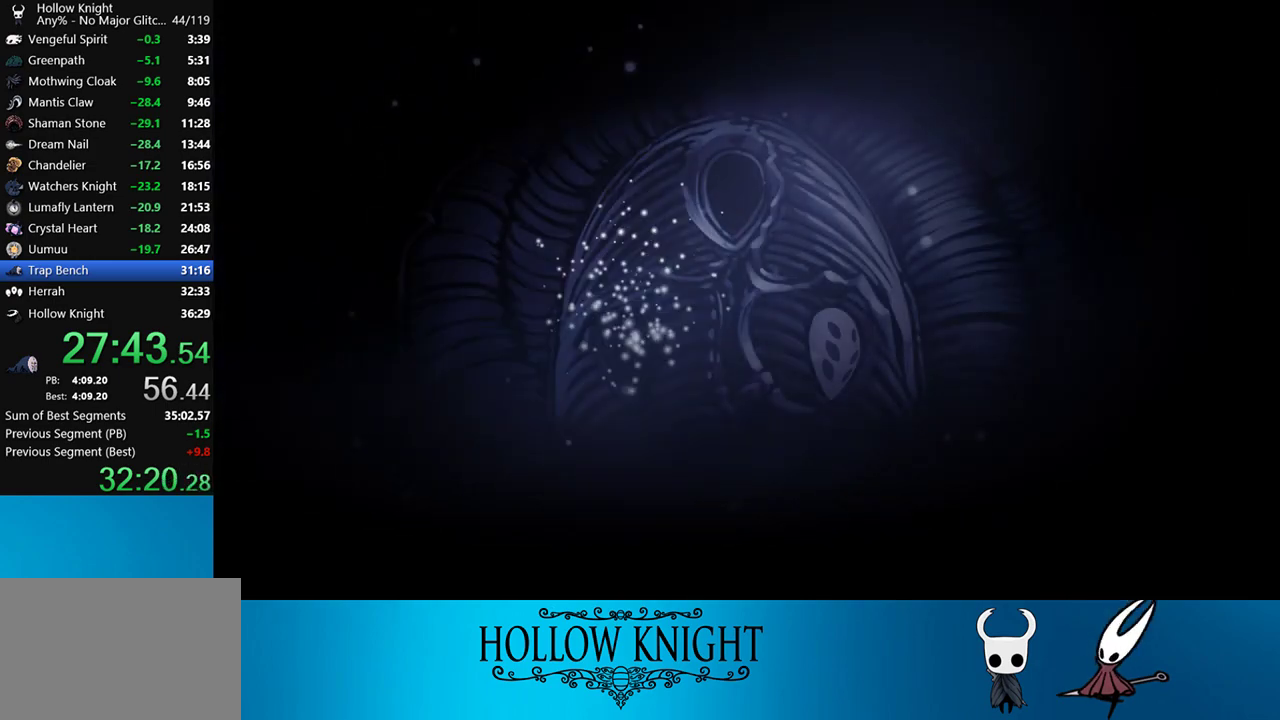
{"buttons": ["CROSS"], "right_stick": "center", "events": [[33, "CROSS", "up"], [100, "CROSS", "down"], [167, "CROSS", "up"], [233, "CROSS", "down"], [267, "CROSS", "up"], [333, "CROSS", "down"], [400, "CROSS", "up"], [467, "CROSS", "down"]]}
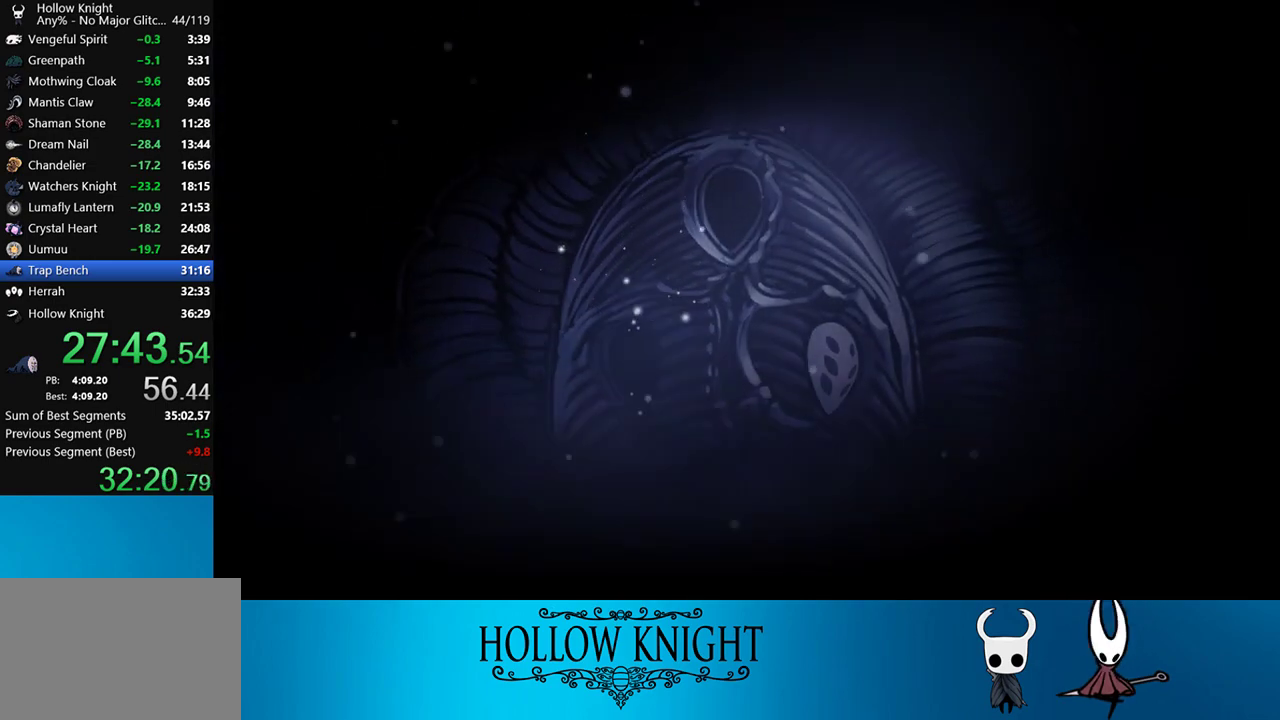
{"buttons": [], "right_stick": "center", "events": [[33, "CROSS", "up"], [100, "CROSS", "down"], [167, "CROSS", "up"], [233, "CROSS", "down"], [267, "CROSS", "up"], [433, "CROSS", "down"], [500, "CROSS", "up"]]}